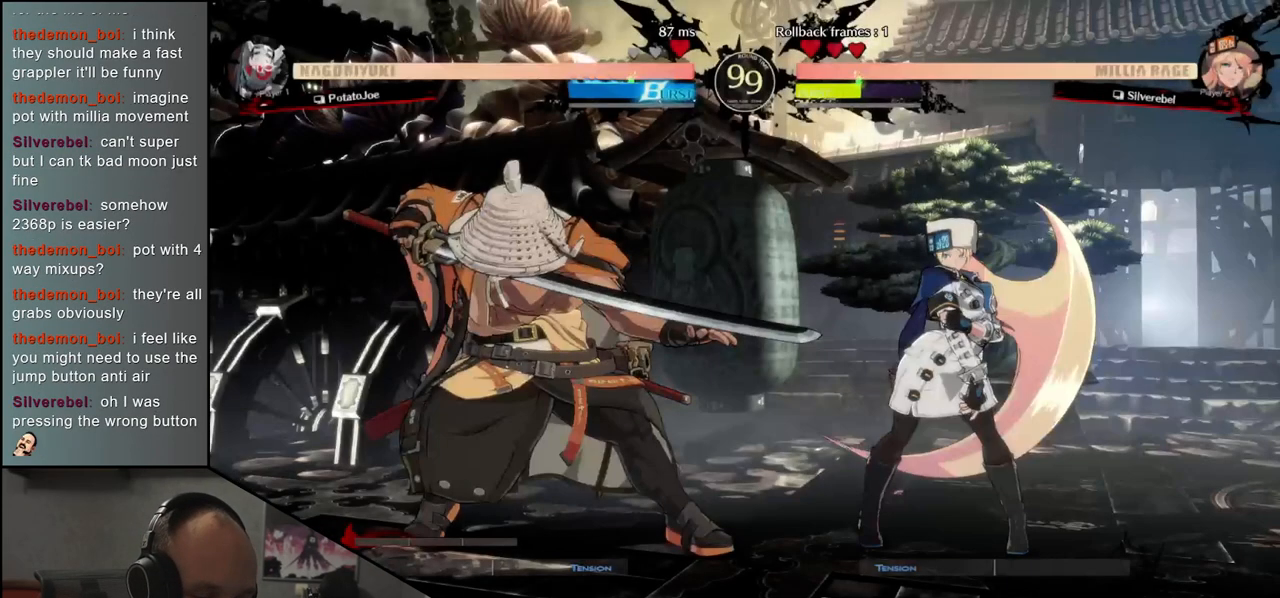
Gameplay with a controller (arcade stick); each line is a JSON object with the inputs held at the frame after it. "events" lists button and stick changes between this image and that frame as [ms after this image, input, new state], when the widget could be followed in between. Not read: L3 R3 other_buttons.
{"buttons": [], "left_stick": "left", "events": [[417, "left_stick", "left"]]}
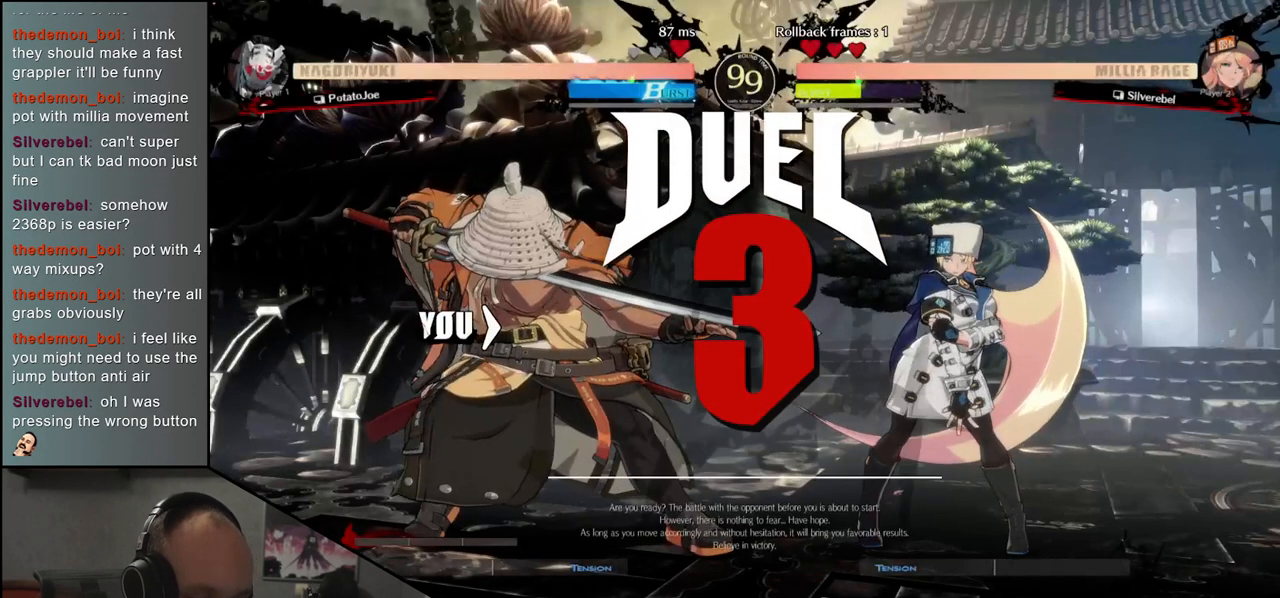
{"buttons": [], "left_stick": "right", "events": [[433, "left_stick", "right"]]}
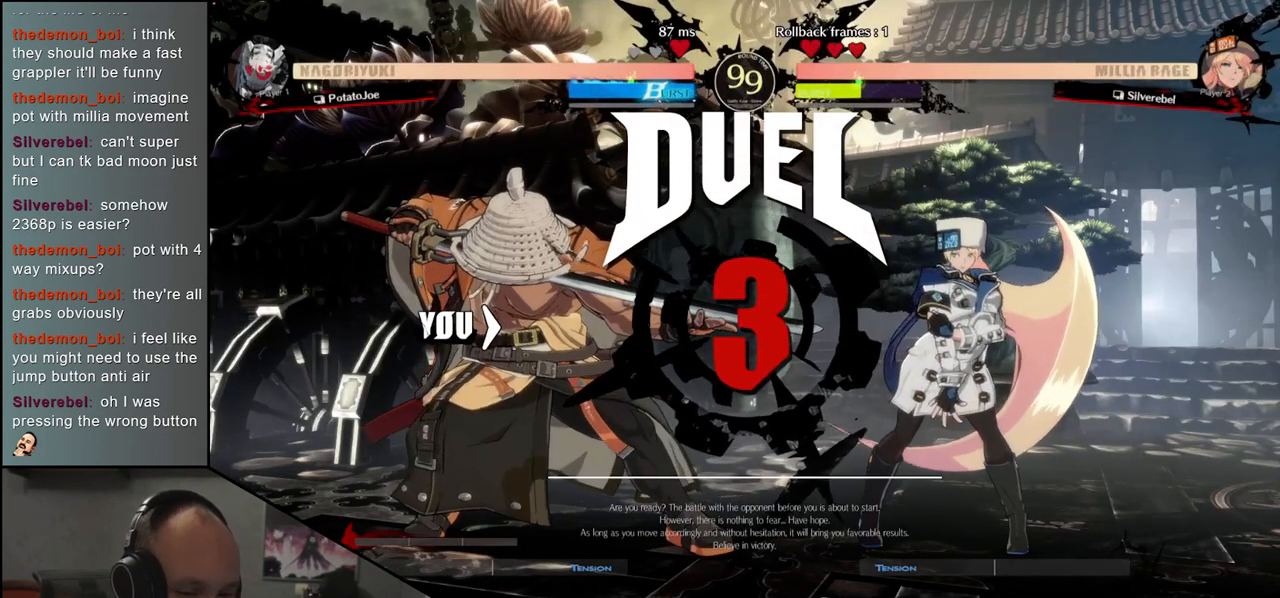
{"buttons": ["R1"], "left_stick": "right", "events": [[33, "R1", "down"], [117, "R1", "up"], [233, "R1", "down"], [317, "R1", "up"], [433, "R1", "down"]]}
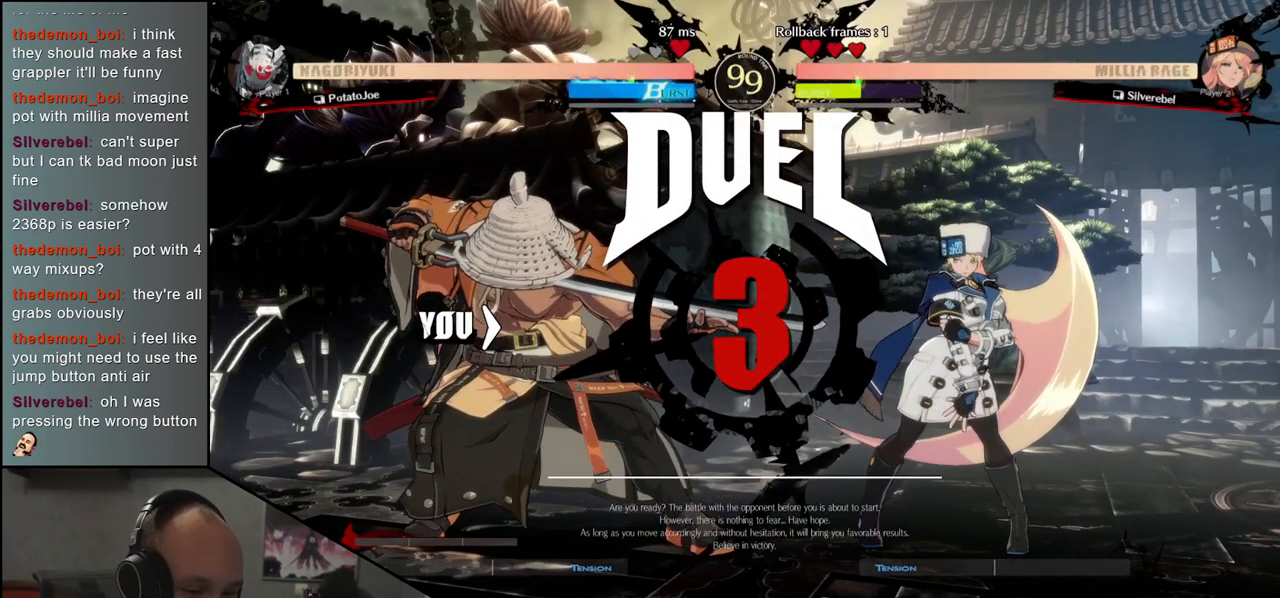
{"buttons": ["R1"], "left_stick": "right", "events": [[17, "R1", "up"], [117, "R1", "down"], [200, "R1", "up"], [317, "R1", "down"], [367, "R1", "up"], [483, "R1", "down"]]}
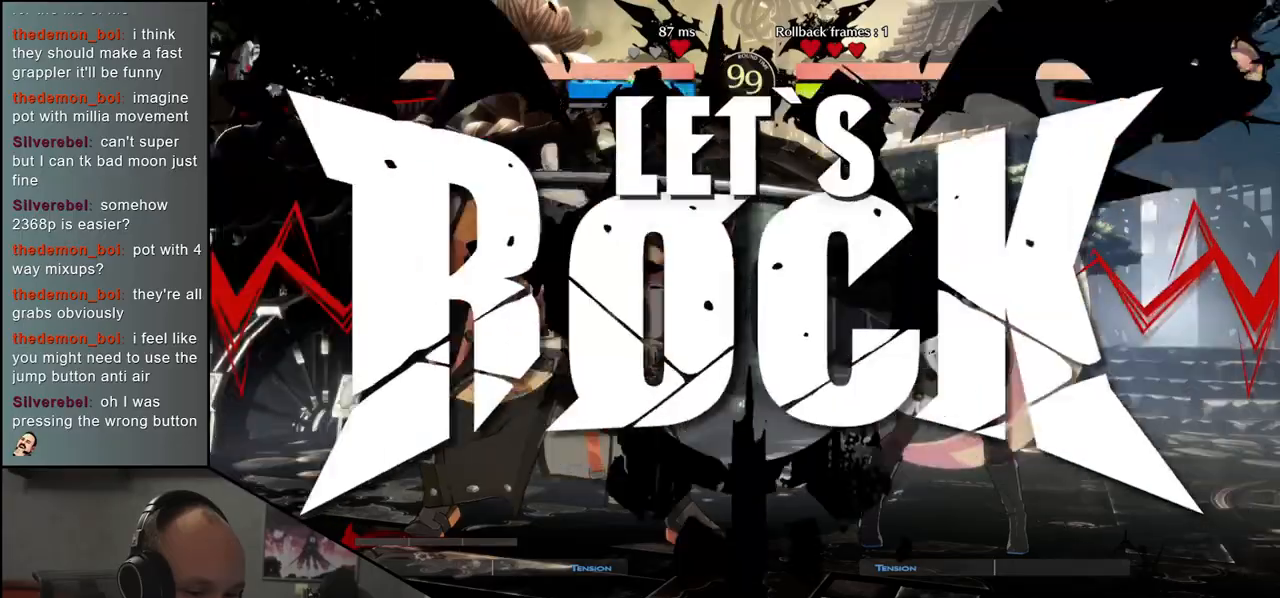
{"buttons": [], "left_stick": "right", "events": [[33, "R1", "up"], [150, "R1", "down"], [233, "R1", "up"], [350, "R1", "down"], [400, "R1", "up"]]}
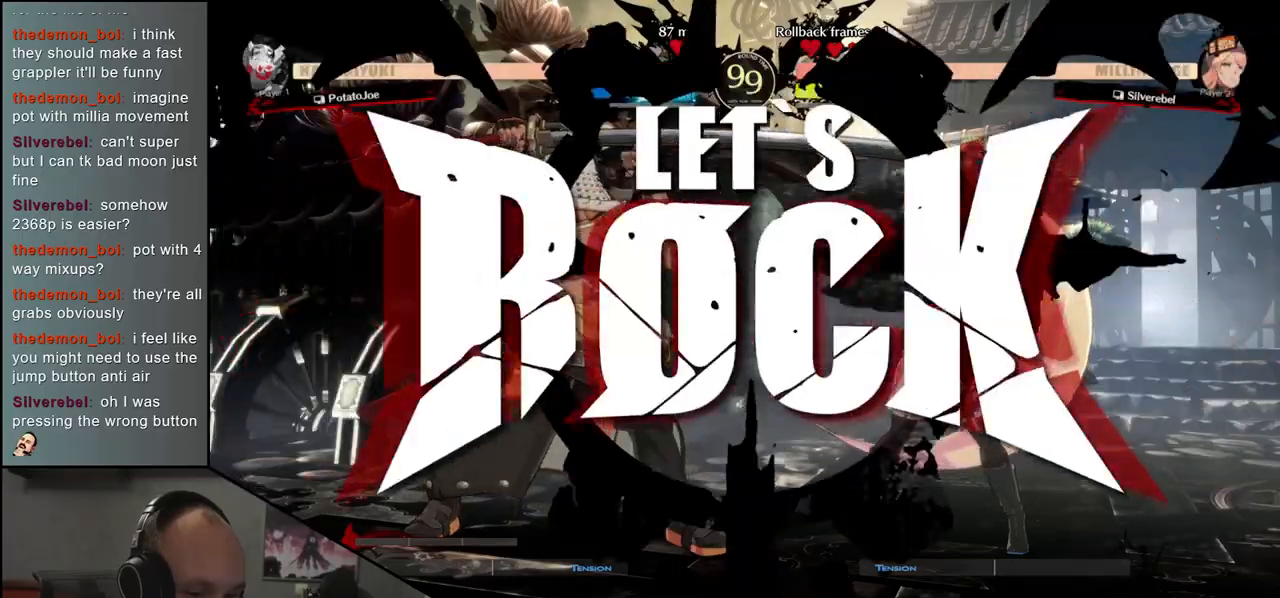
{"buttons": [], "left_stick": "right", "events": [[33, "R1", "down"], [100, "R1", "up"], [183, "R1", "down"], [233, "R1", "up"], [350, "R1", "down"], [400, "R1", "up"]]}
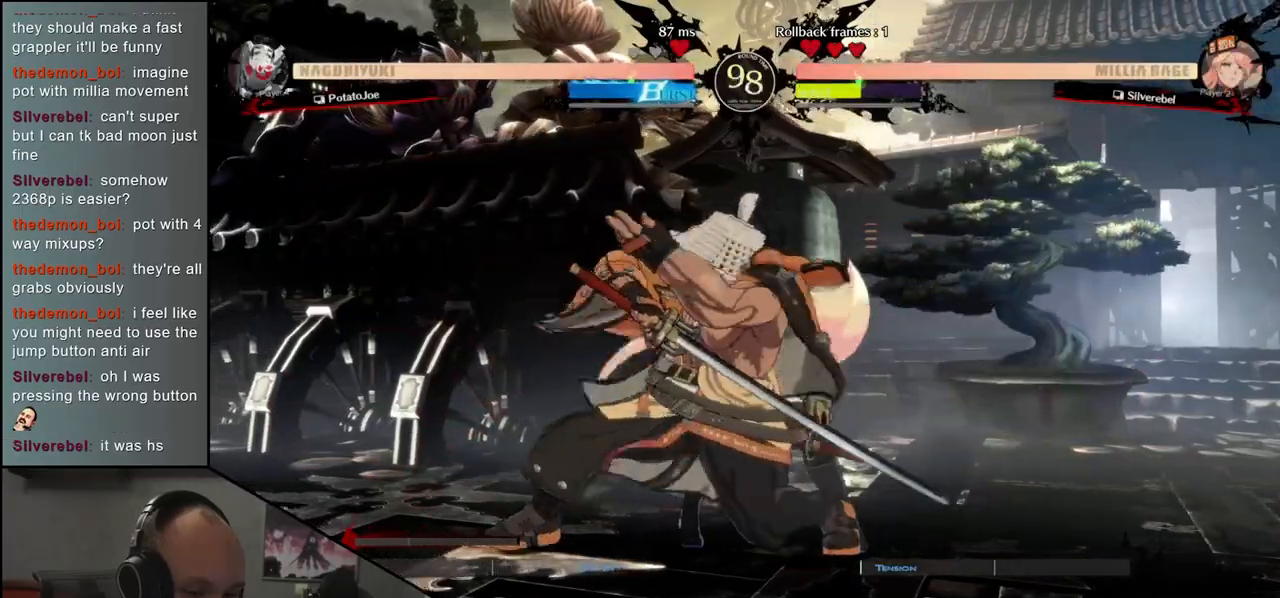
{"buttons": [], "left_stick": "left", "events": [[67, "left_stick", "down"], [150, "left_stick", "left"], [183, "SQUARE", "down"], [267, "left_stick", "center"], [283, "SQUARE", "up"], [450, "left_stick", "left"]]}
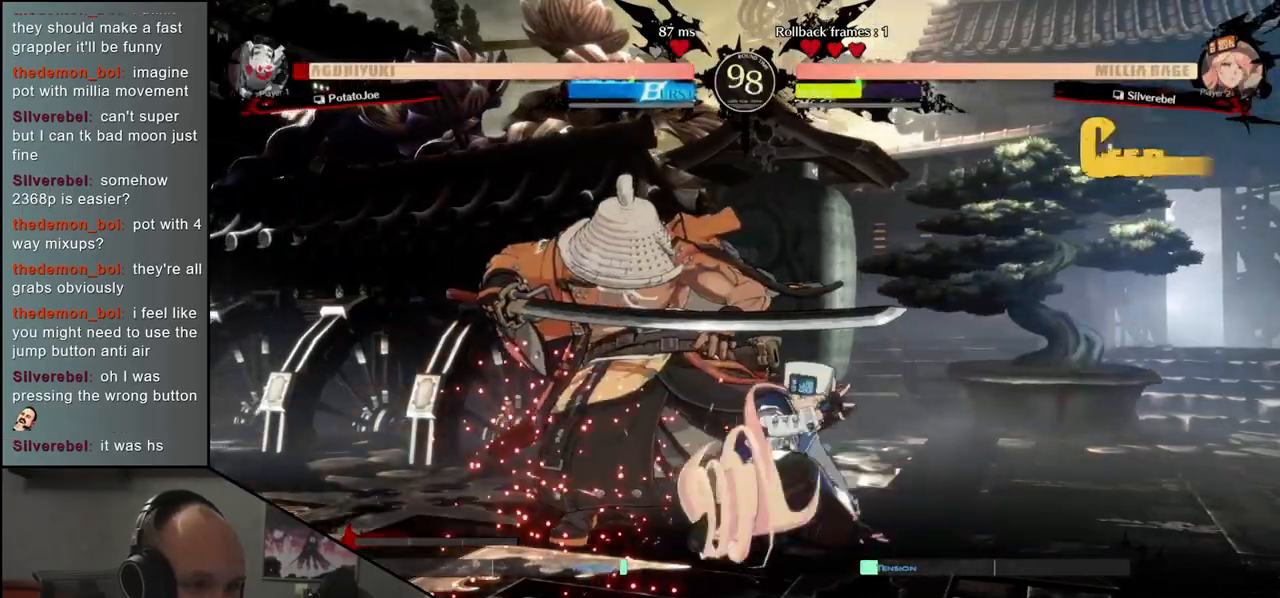
{"buttons": [], "left_stick": "down-left", "events": [[333, "left_stick", "down-left"]]}
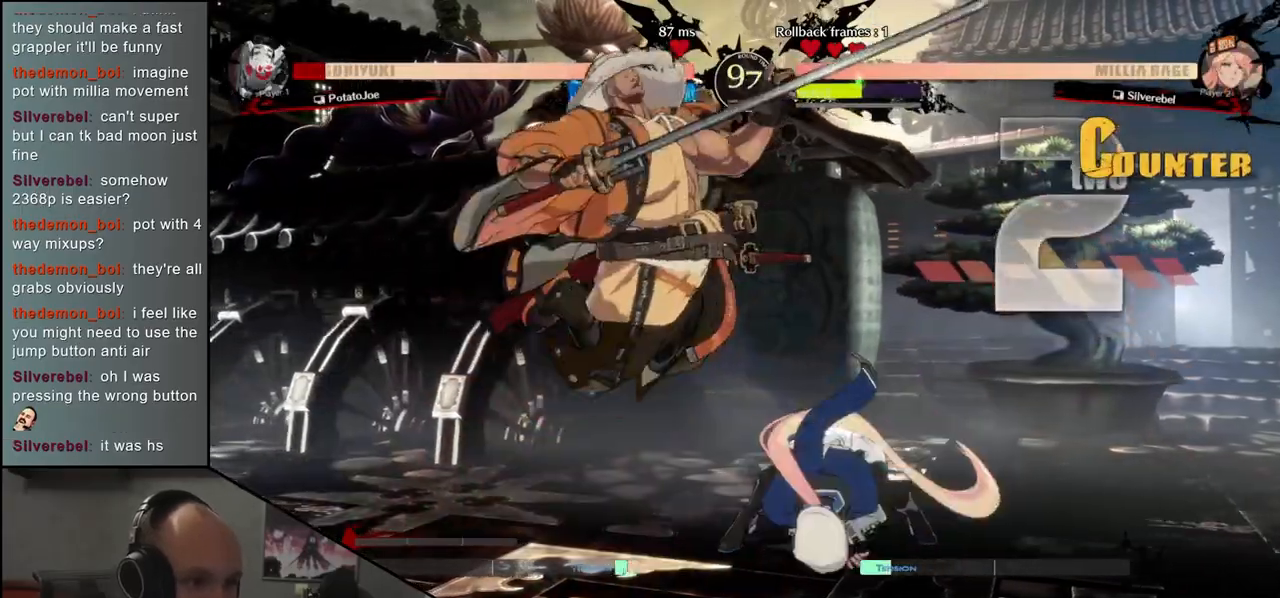
{"buttons": [], "left_stick": "down-left", "events": []}
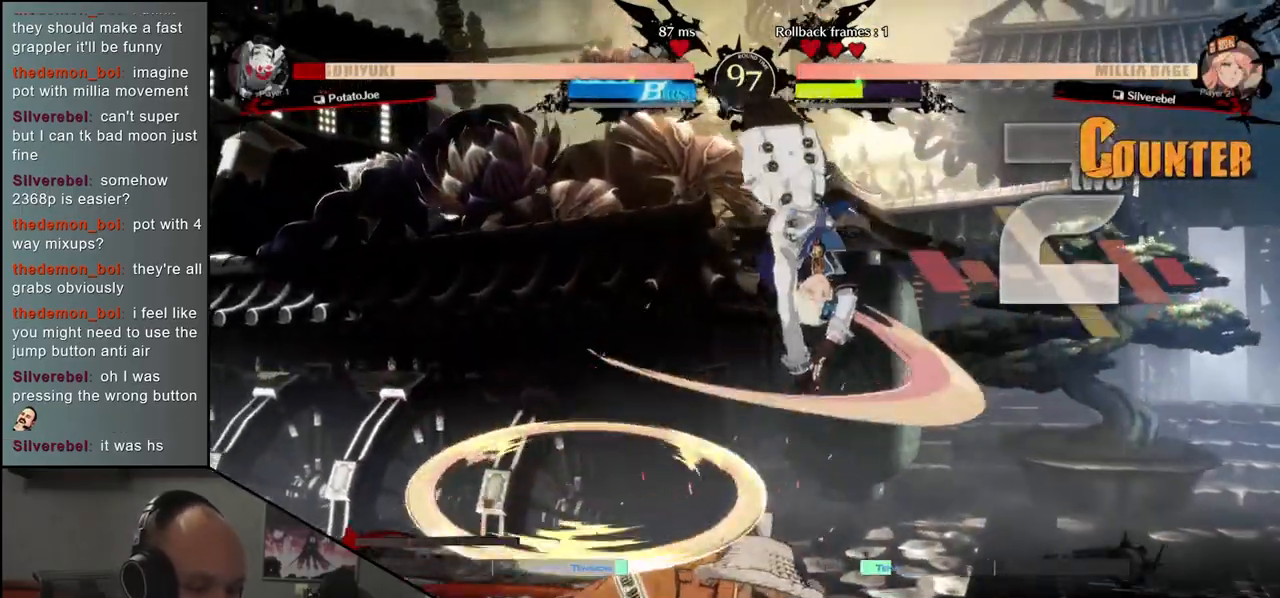
{"buttons": [], "left_stick": "left", "events": [[67, "left_stick", "left"]]}
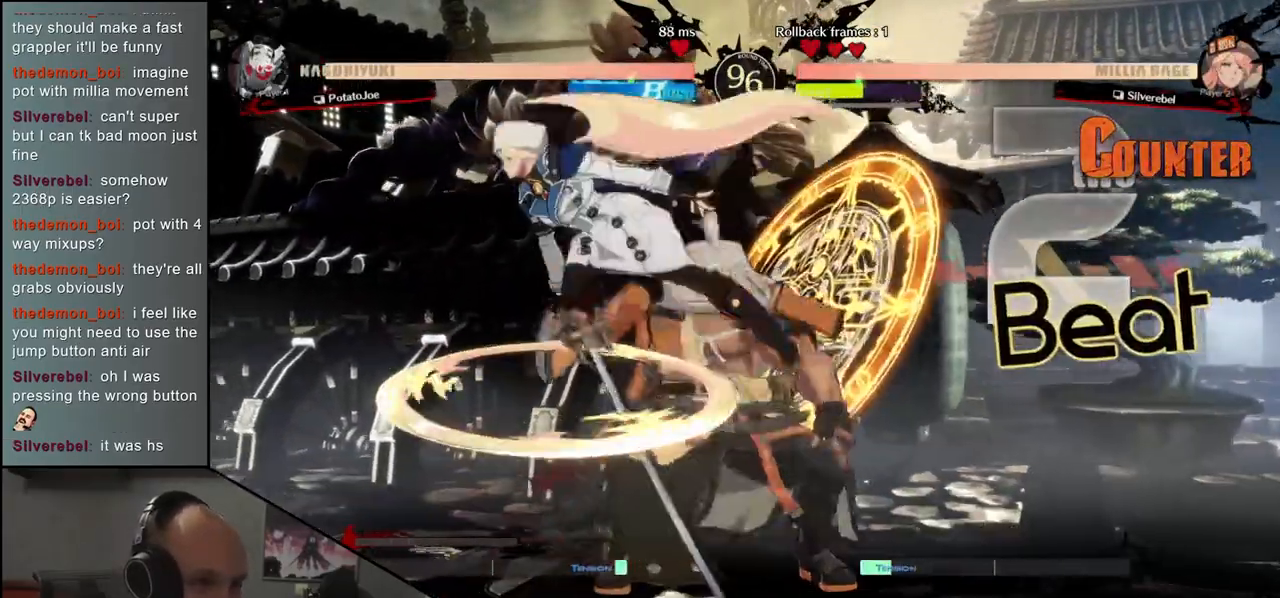
{"buttons": [], "left_stick": "right", "events": [[100, "left_stick", "down-left"], [250, "left_stick", "right"]]}
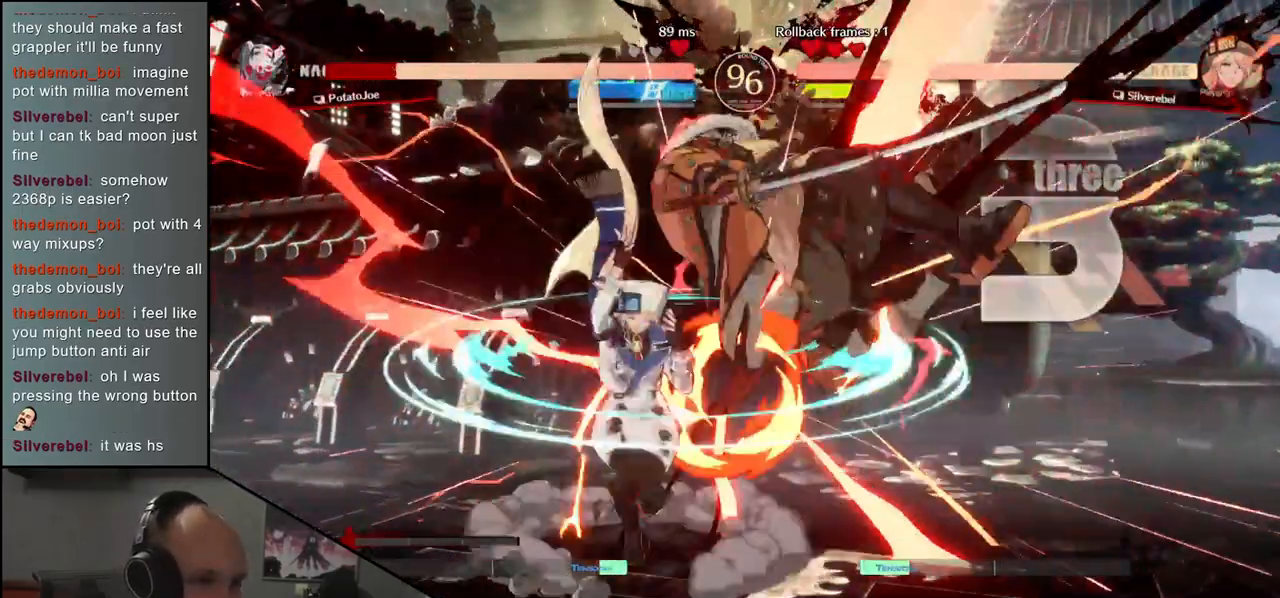
{"buttons": [], "left_stick": "down-right", "events": [[150, "left_stick", "down-right"]]}
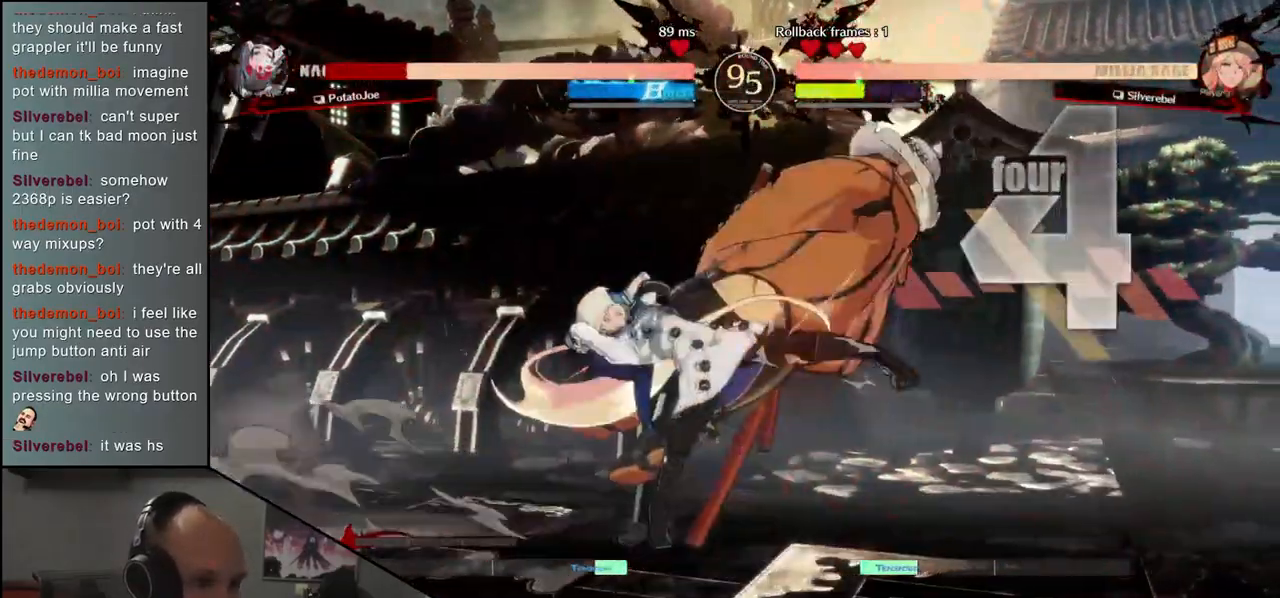
{"buttons": [], "left_stick": "down-right", "events": []}
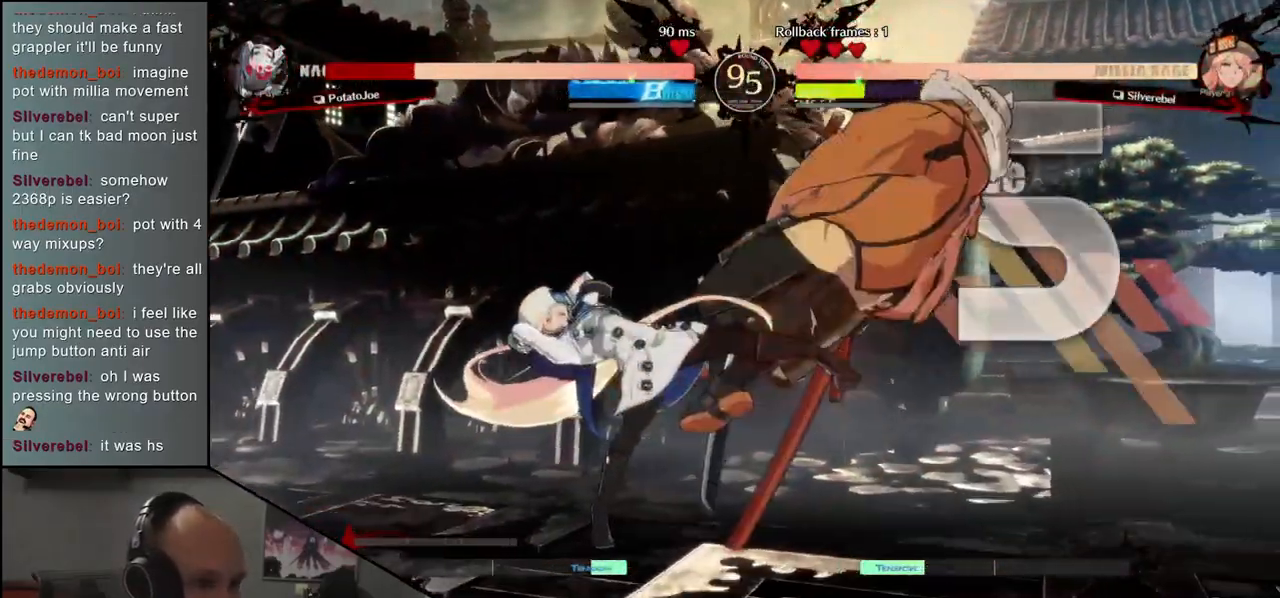
{"buttons": [], "left_stick": "down-right", "events": []}
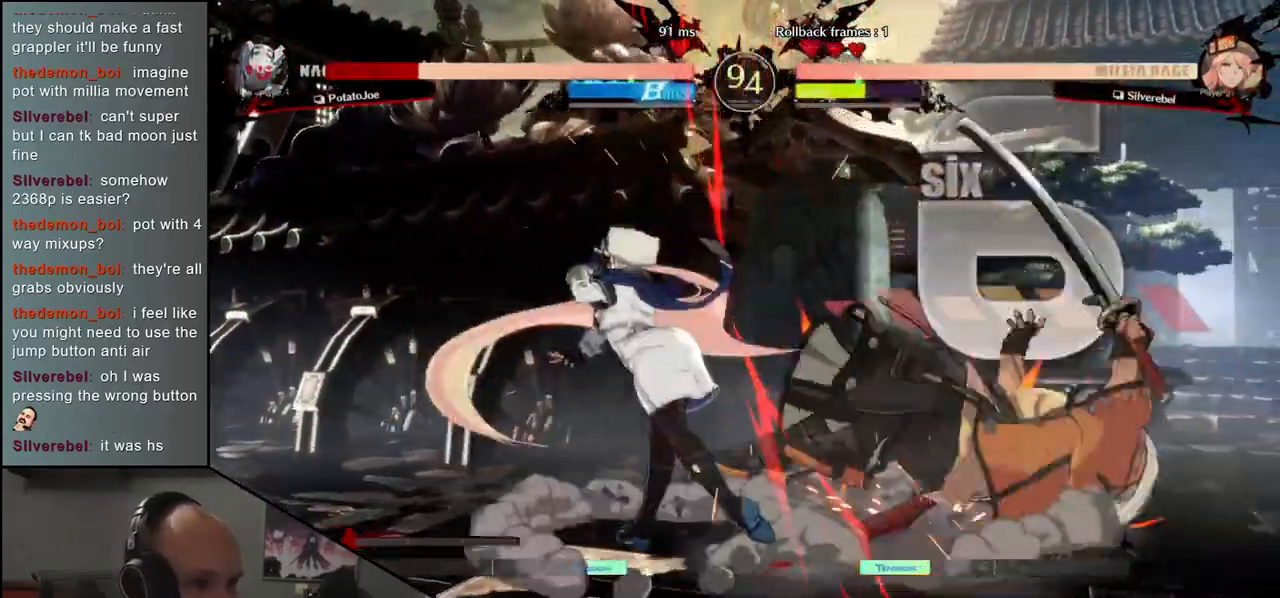
{"buttons": [], "left_stick": "down-right", "events": []}
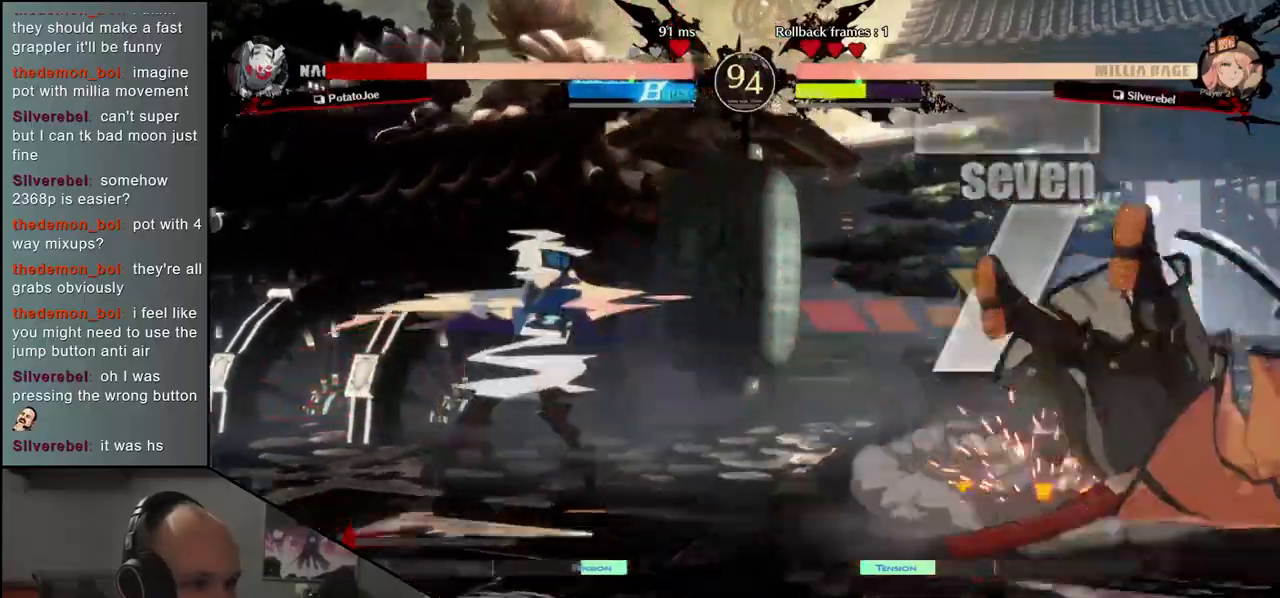
{"buttons": [], "left_stick": "right", "events": [[117, "left_stick", "right"]]}
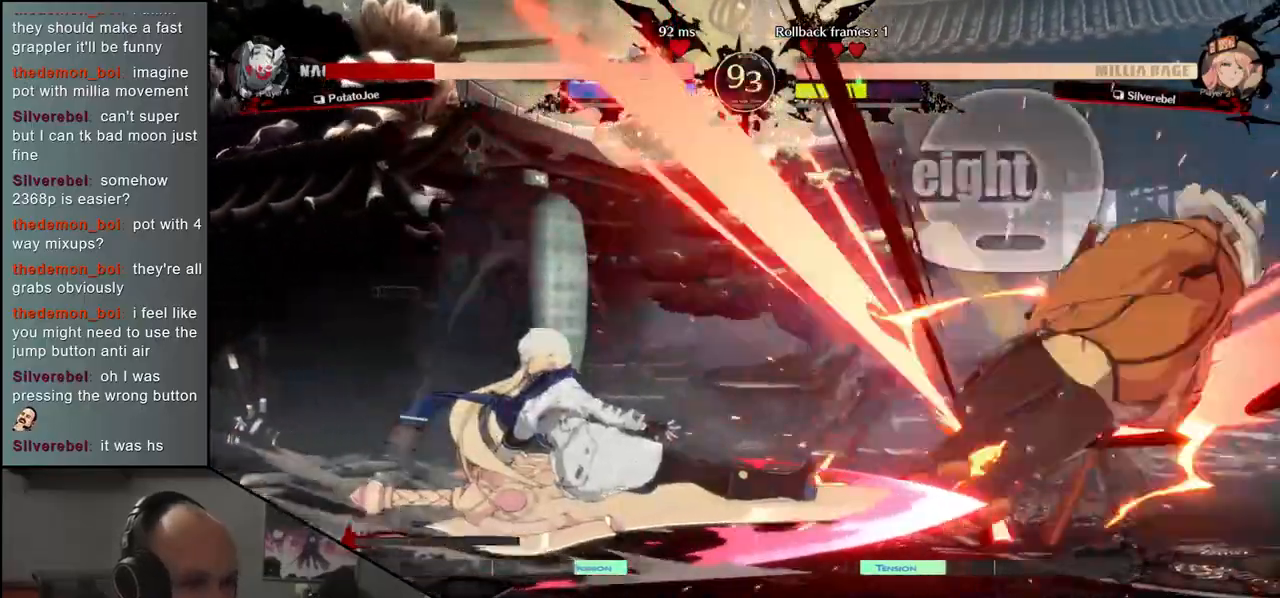
{"buttons": [], "left_stick": "down-right", "events": [[183, "left_stick", "down-right"]]}
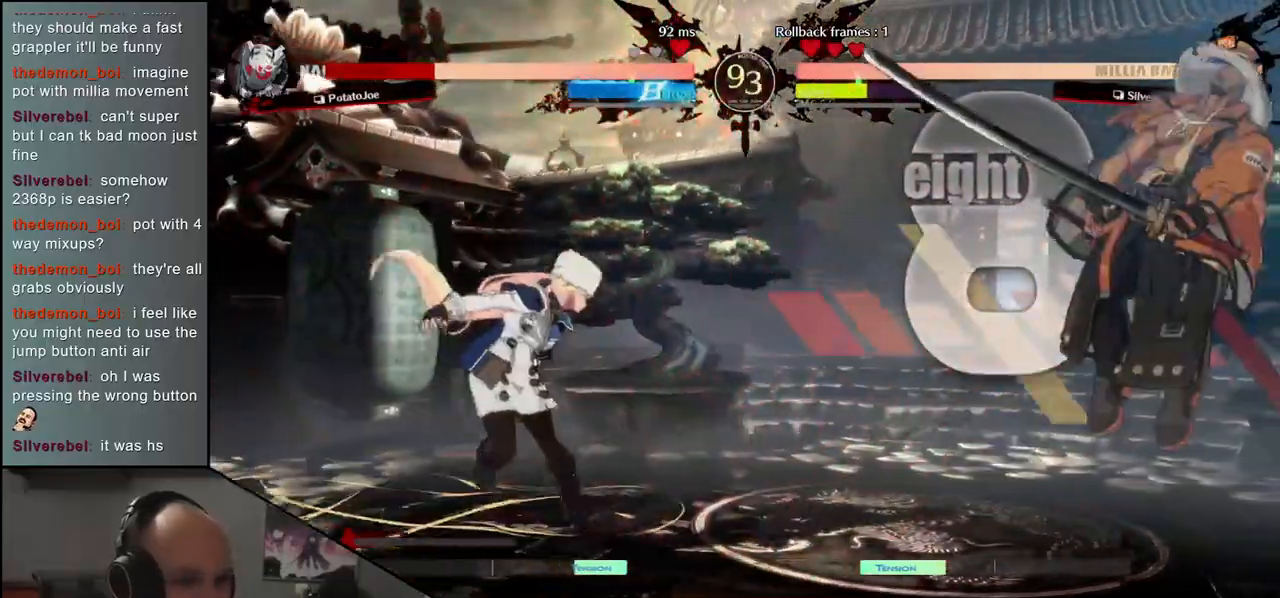
{"buttons": [], "left_stick": "right", "events": [[67, "left_stick", "right"], [183, "R2", "down"], [283, "R2", "up"], [400, "R2", "down"], [483, "R2", "up"]]}
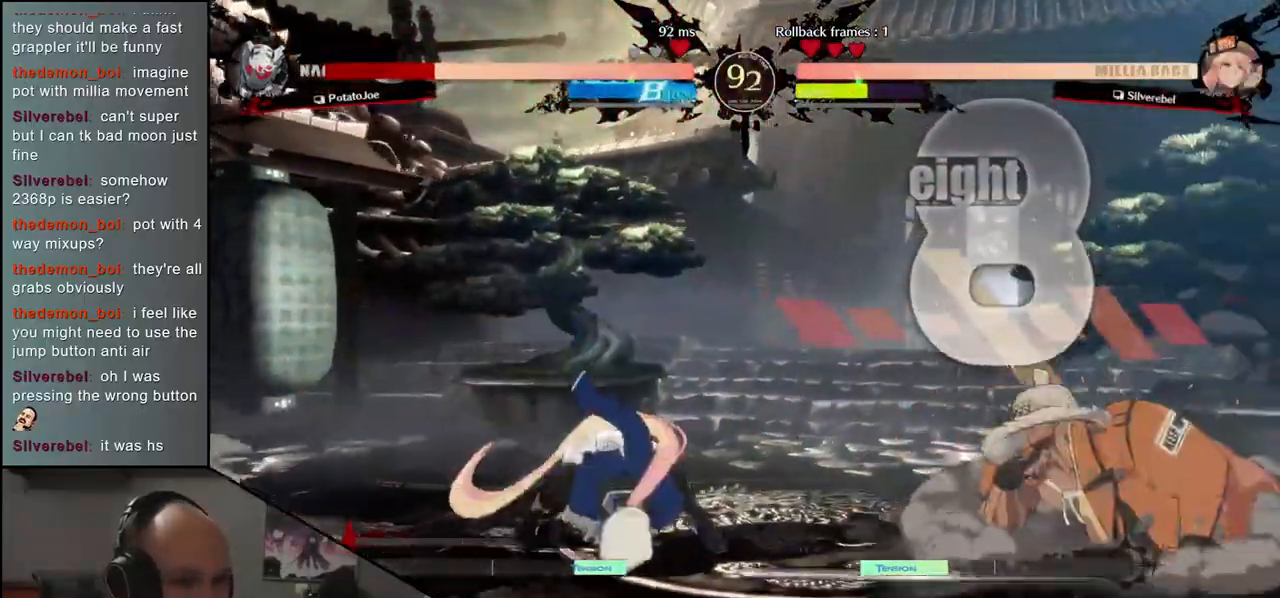
{"buttons": [], "left_stick": "down-right", "events": [[117, "R2", "down"], [233, "R2", "up"], [233, "left_stick", "down-right"]]}
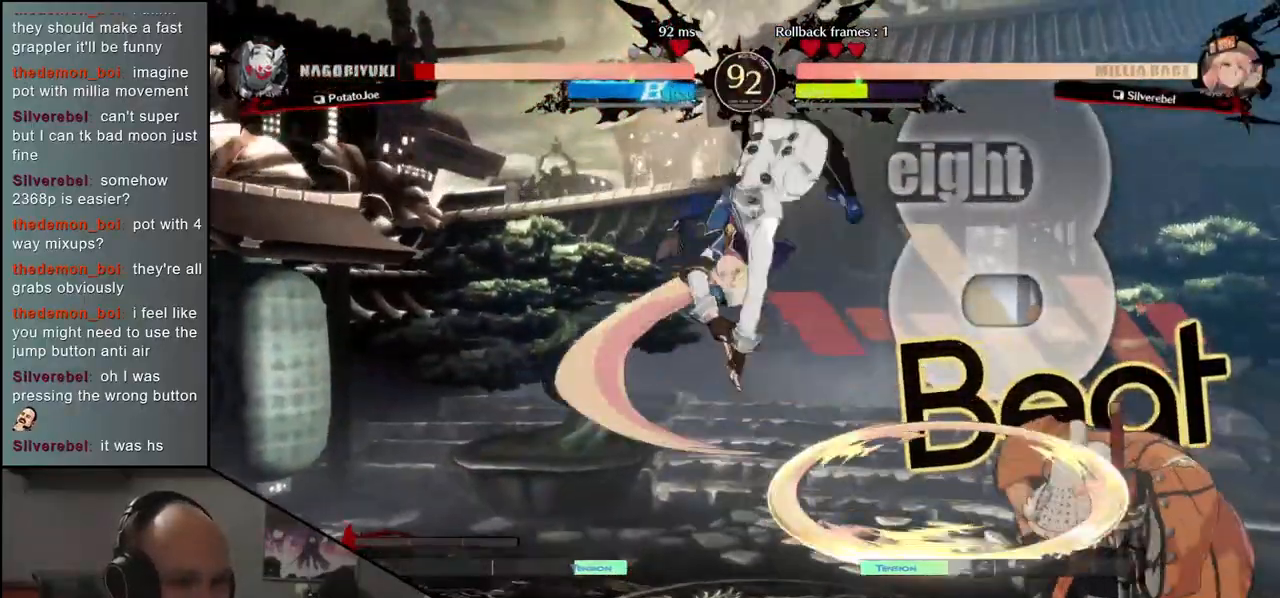
{"buttons": [], "left_stick": "right", "events": [[17, "left_stick", "right"]]}
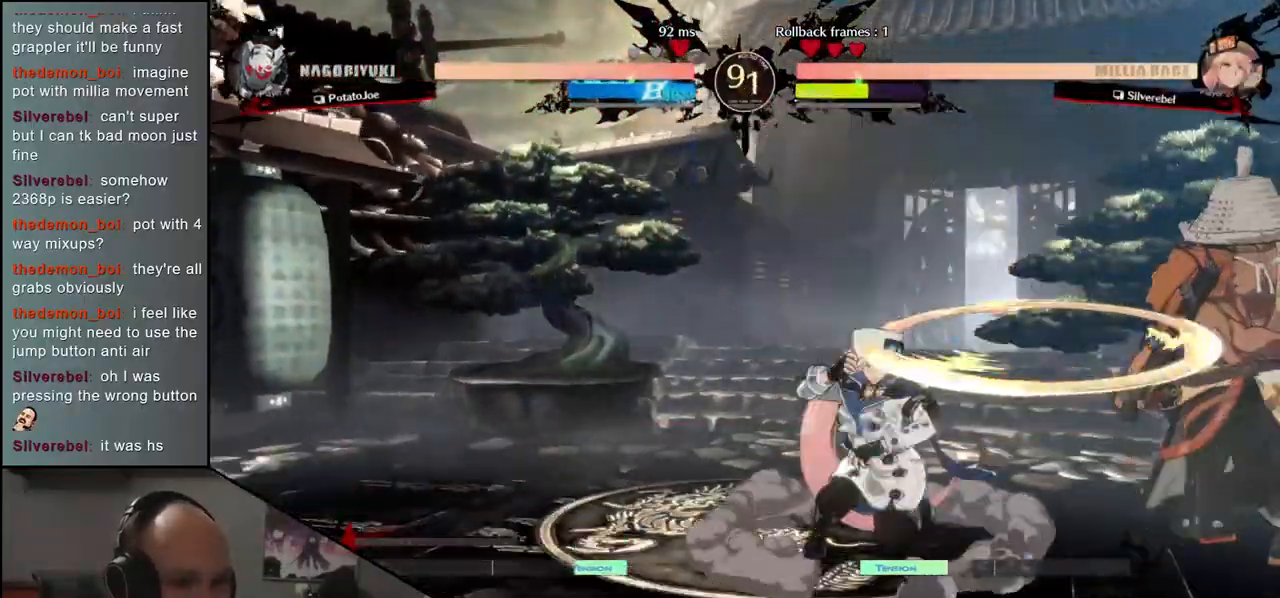
{"buttons": [], "left_stick": "down-right", "events": [[33, "left_stick", "down-right"]]}
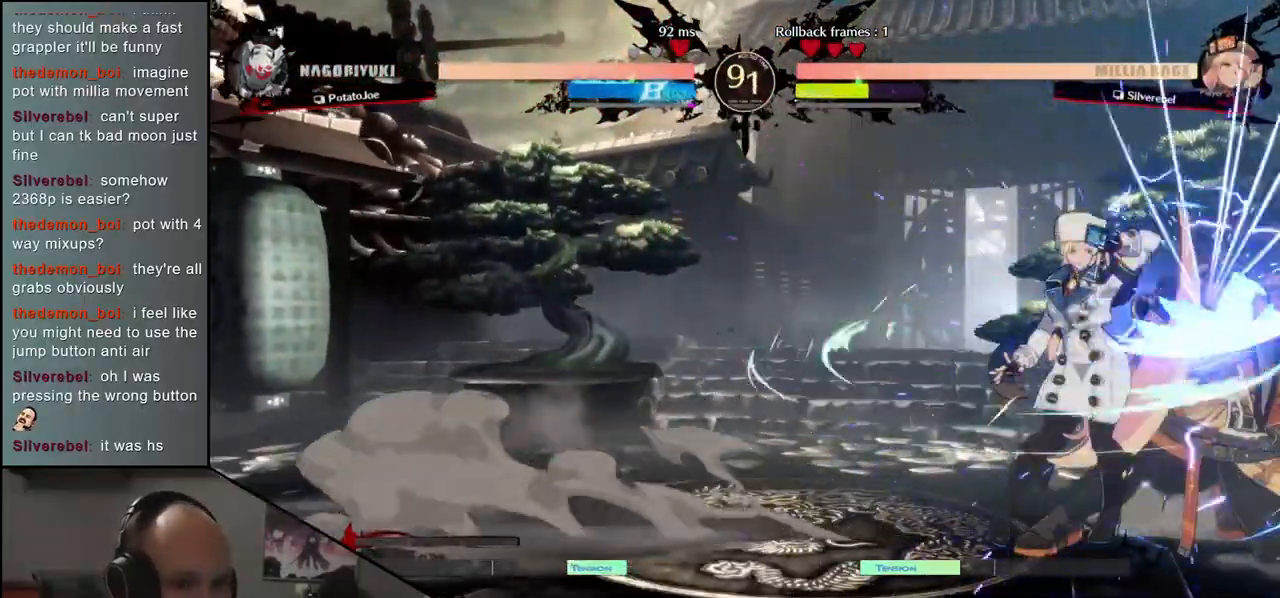
{"buttons": [], "left_stick": "down-right", "events": []}
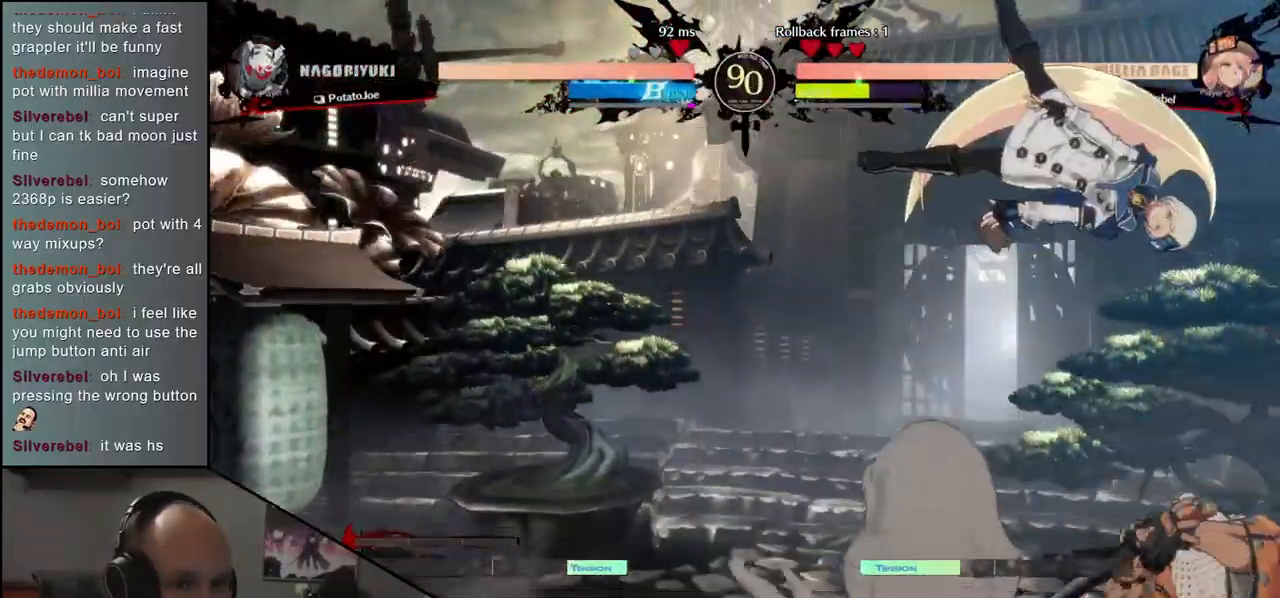
{"buttons": [], "left_stick": "right", "events": [[167, "left_stick", "right"]]}
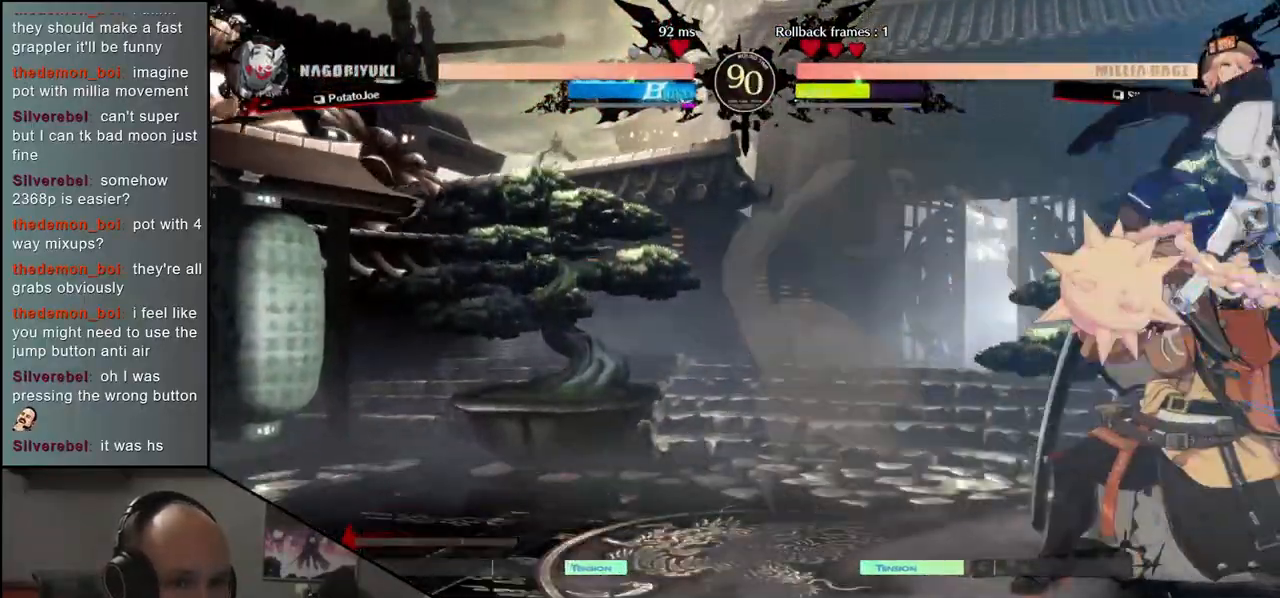
{"buttons": [], "left_stick": "down-right", "events": [[117, "left_stick", "down-right"]]}